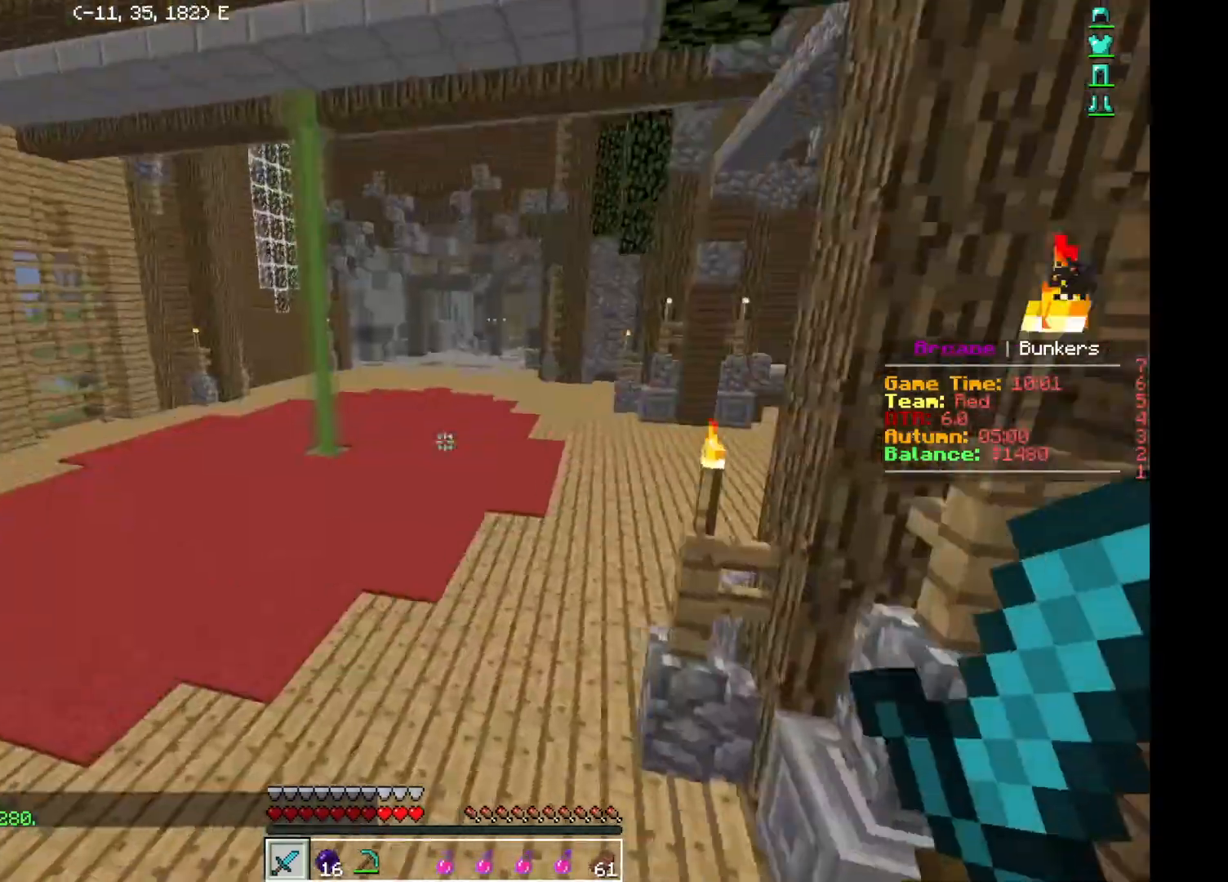
Gameplay with keyboard; each line is a JSON object with the keys held at the frame after it. "events" lists presses ("down") and releases ("up") of "a", "d", "s" and "w" between this image and that frame as [ms after this image, input, new state], when the widget could be followed in between. No other keys are recorded. Mouse input is not recorded.
{"keys": ["w"], "events": []}
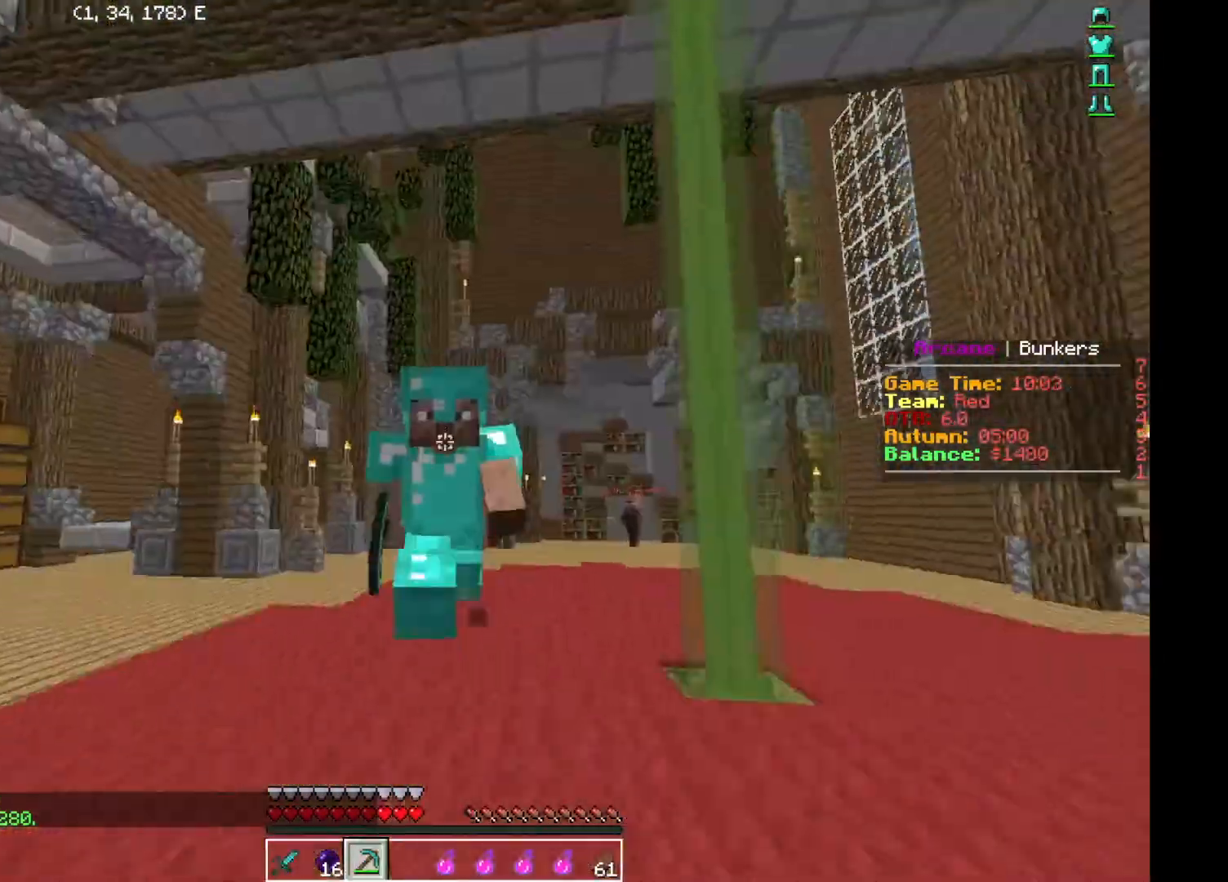
{"keys": ["w"], "events": []}
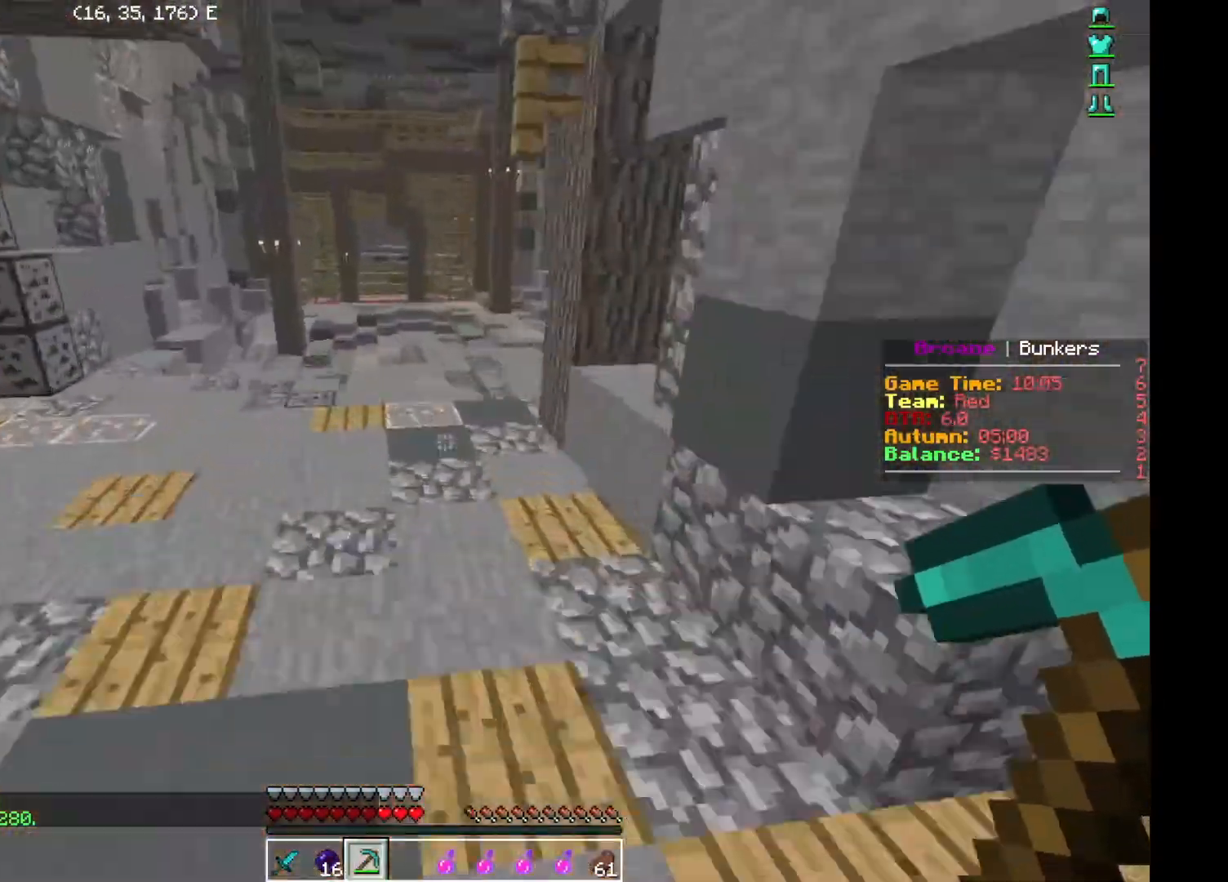
{"keys": [], "events": [[217, "d", "down"], [233, "w", "up"], [250, "d", "up"], [267, "w", "down"], [317, "w", "up"], [400, "d", "down"], [417, "d", "up"]]}
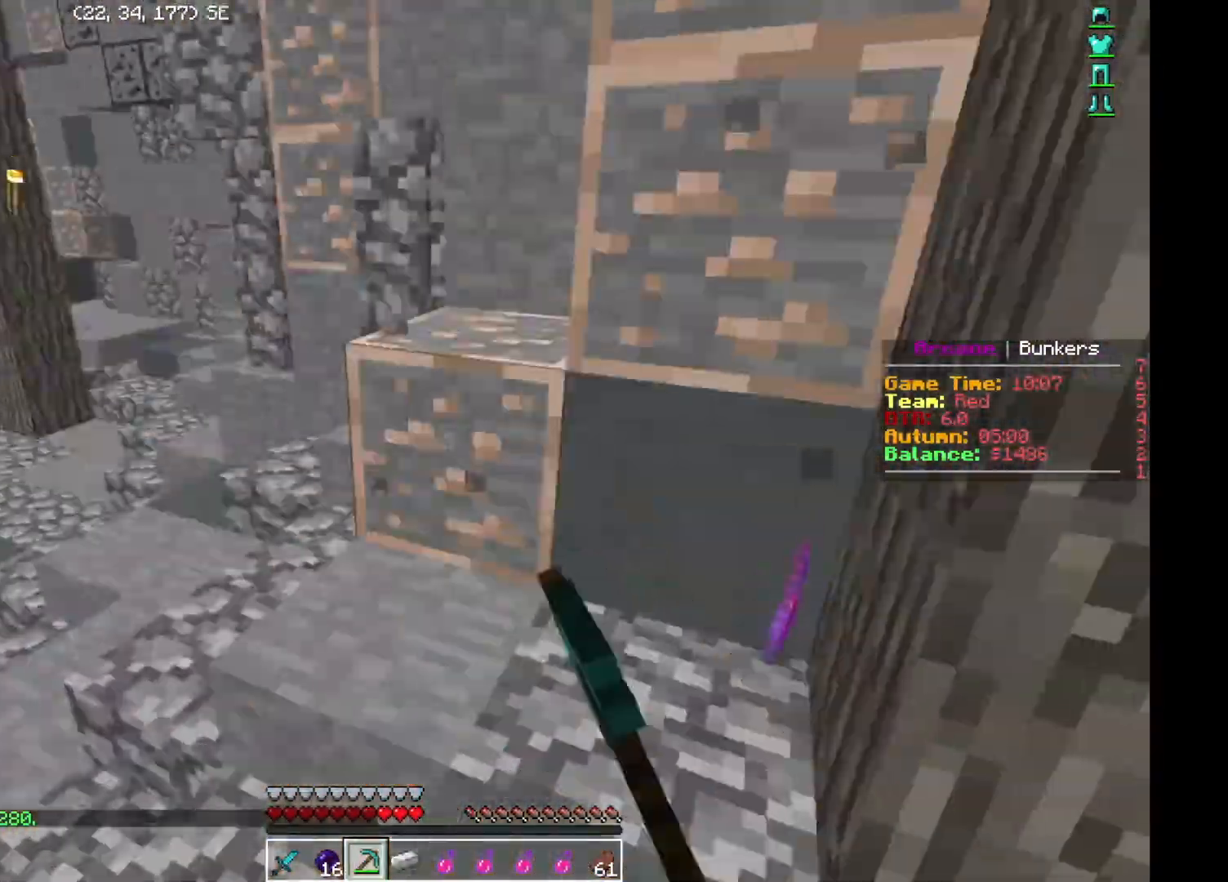
{"keys": [], "events": [[50, "w", "down"], [100, "w", "up"]]}
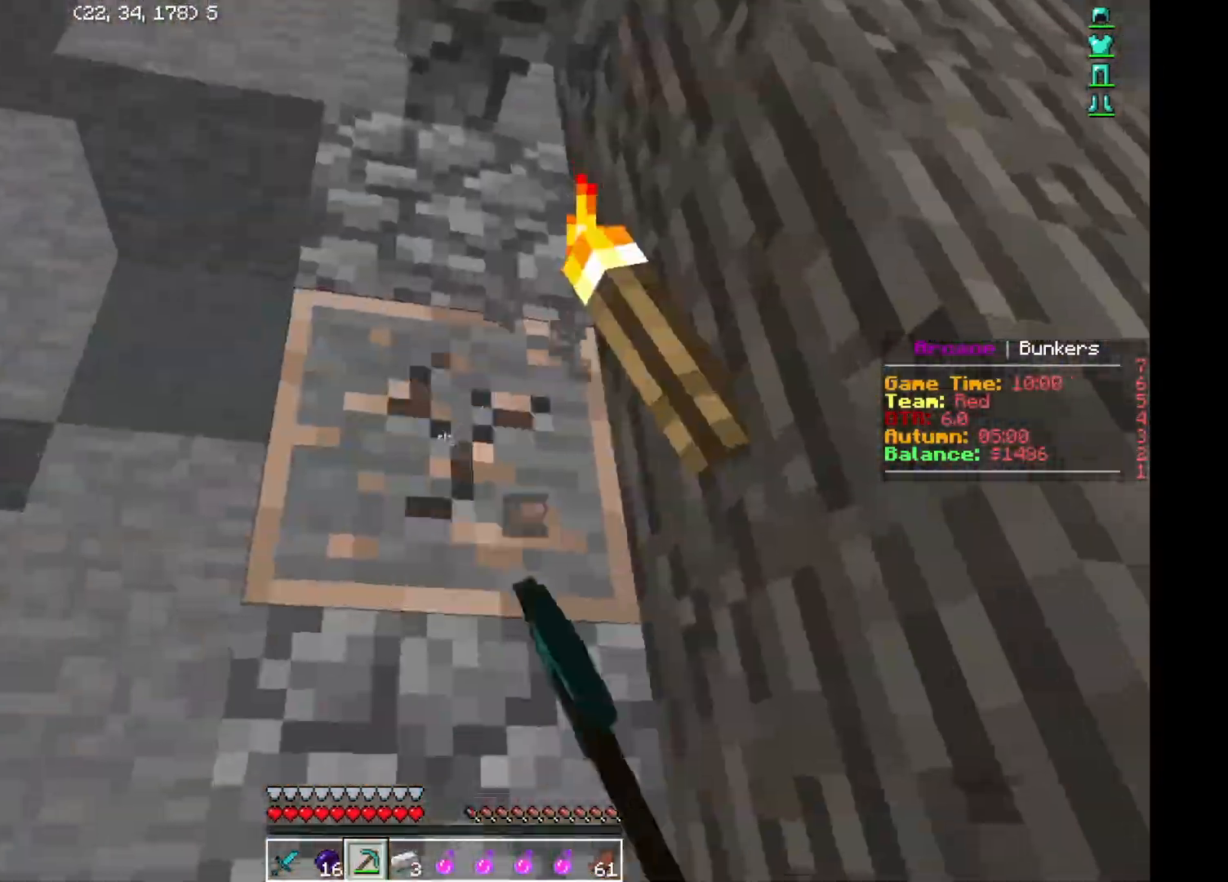
{"keys": [], "events": [[117, "w", "down"], [350, "w", "up"]]}
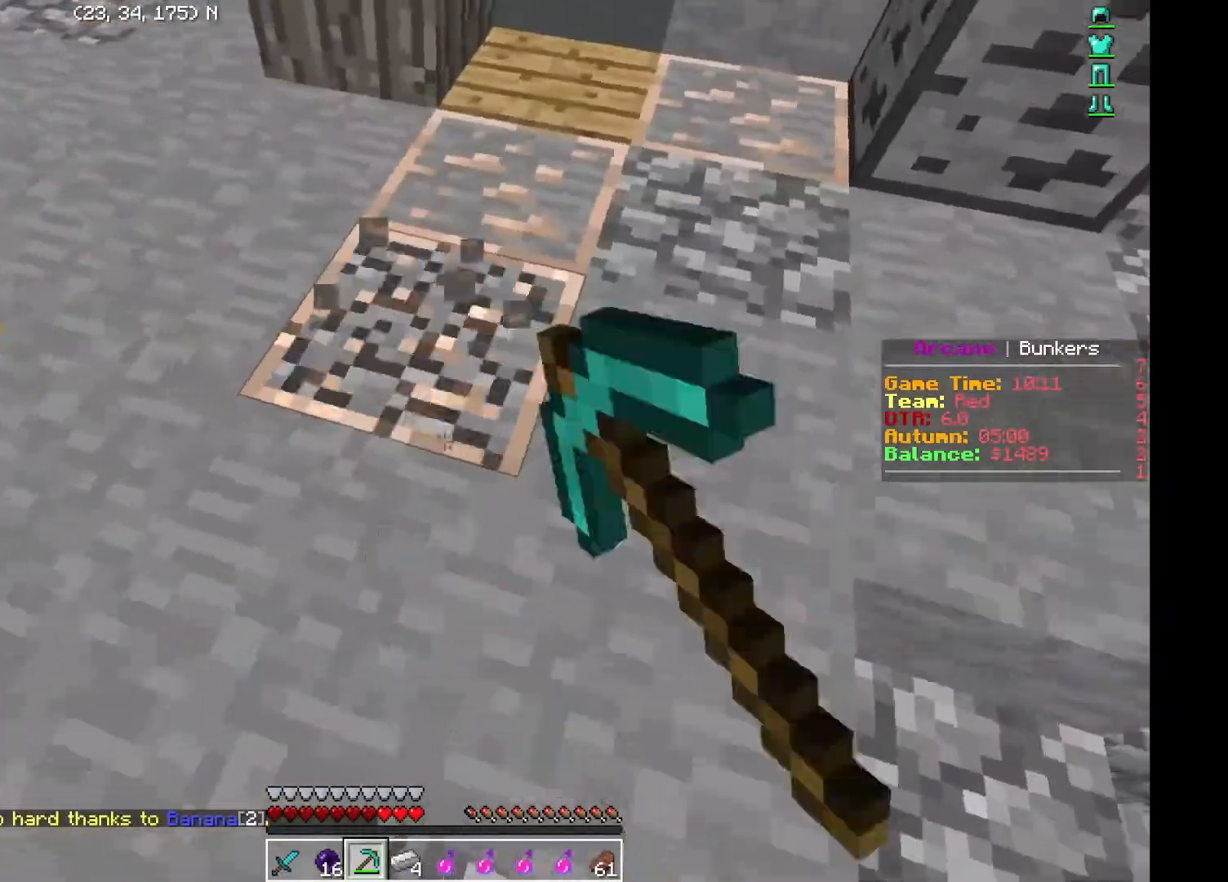
{"keys": [], "events": [[34, "w", "down"], [84, "w", "up"], [267, "w", "down"], [317, "w", "up"], [417, "w", "down"], [451, "w", "up"], [484, "w", "down"], [501, "w", "up"]]}
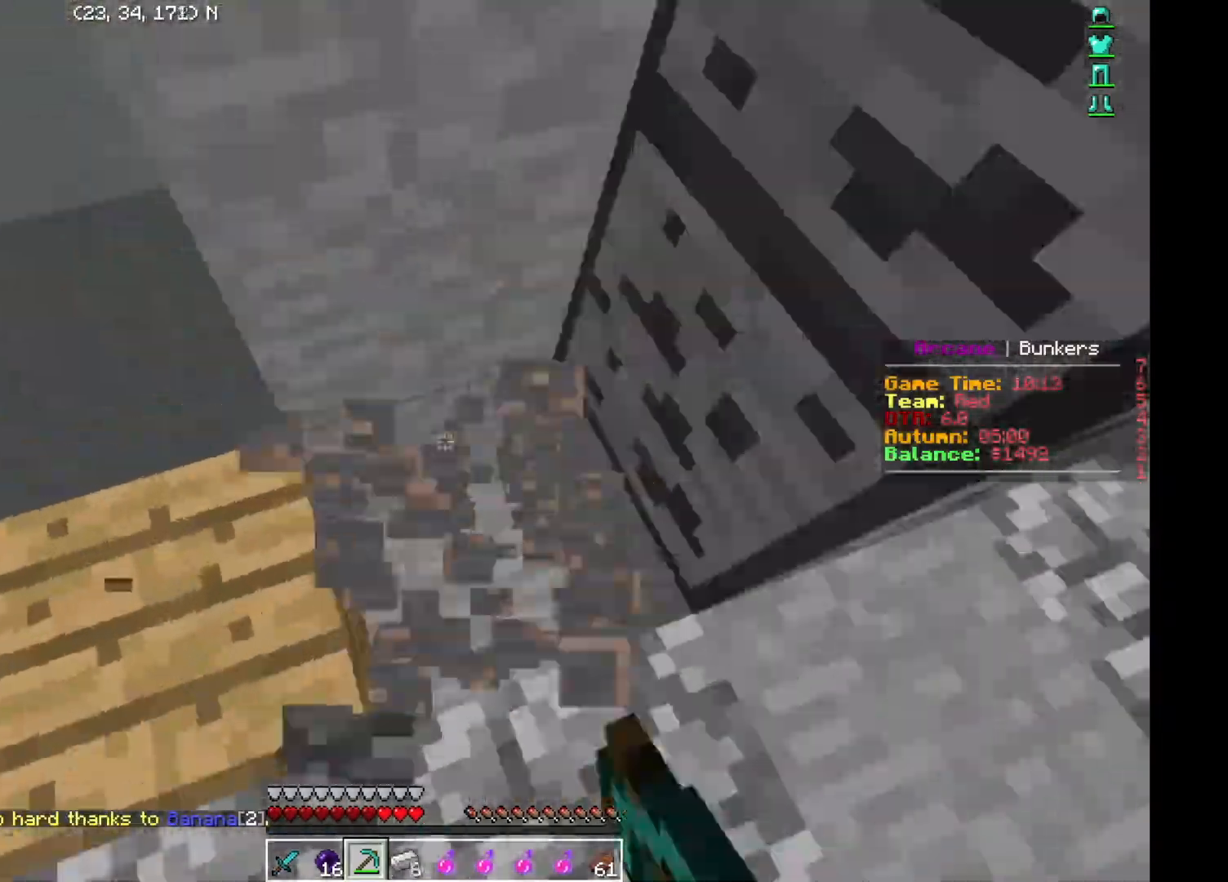
{"keys": ["w"], "events": [[66, "w", "down"]]}
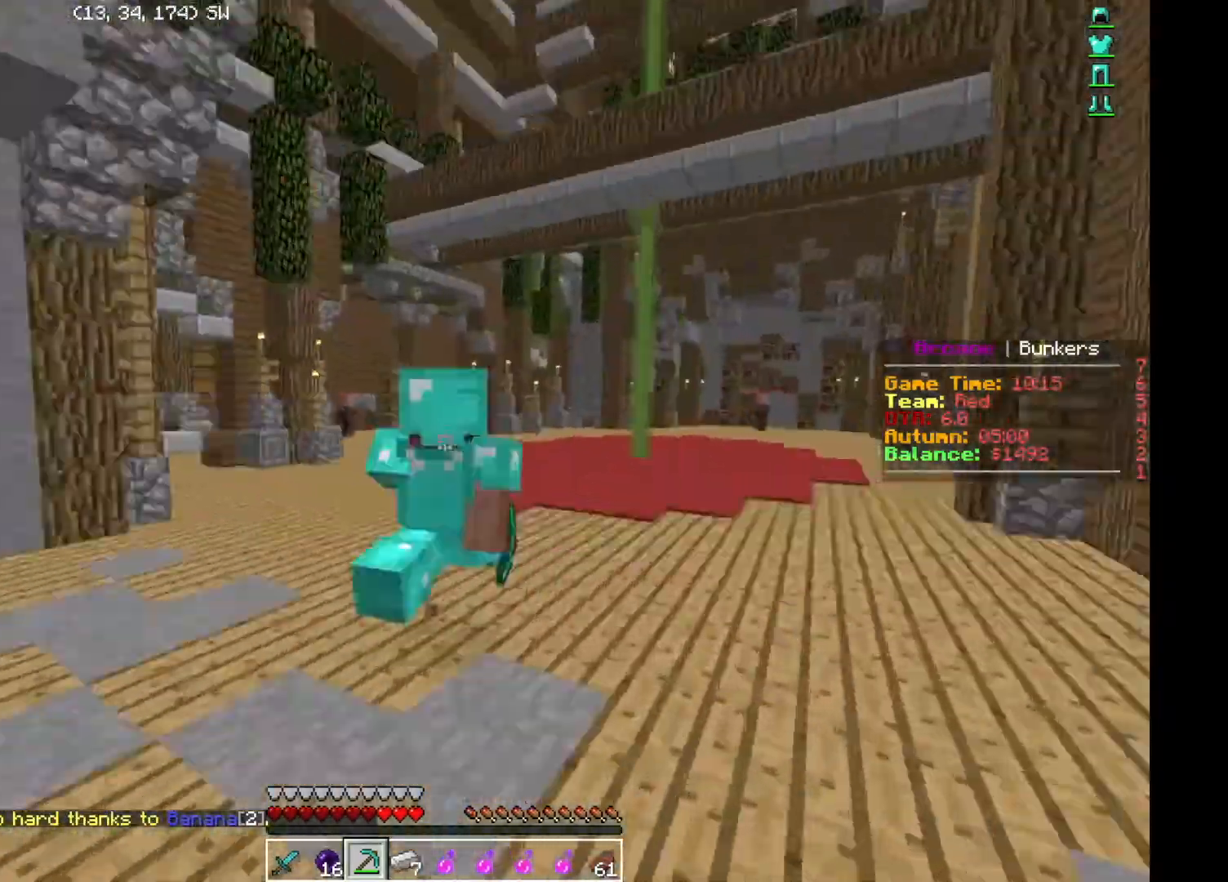
{"keys": ["w"], "events": []}
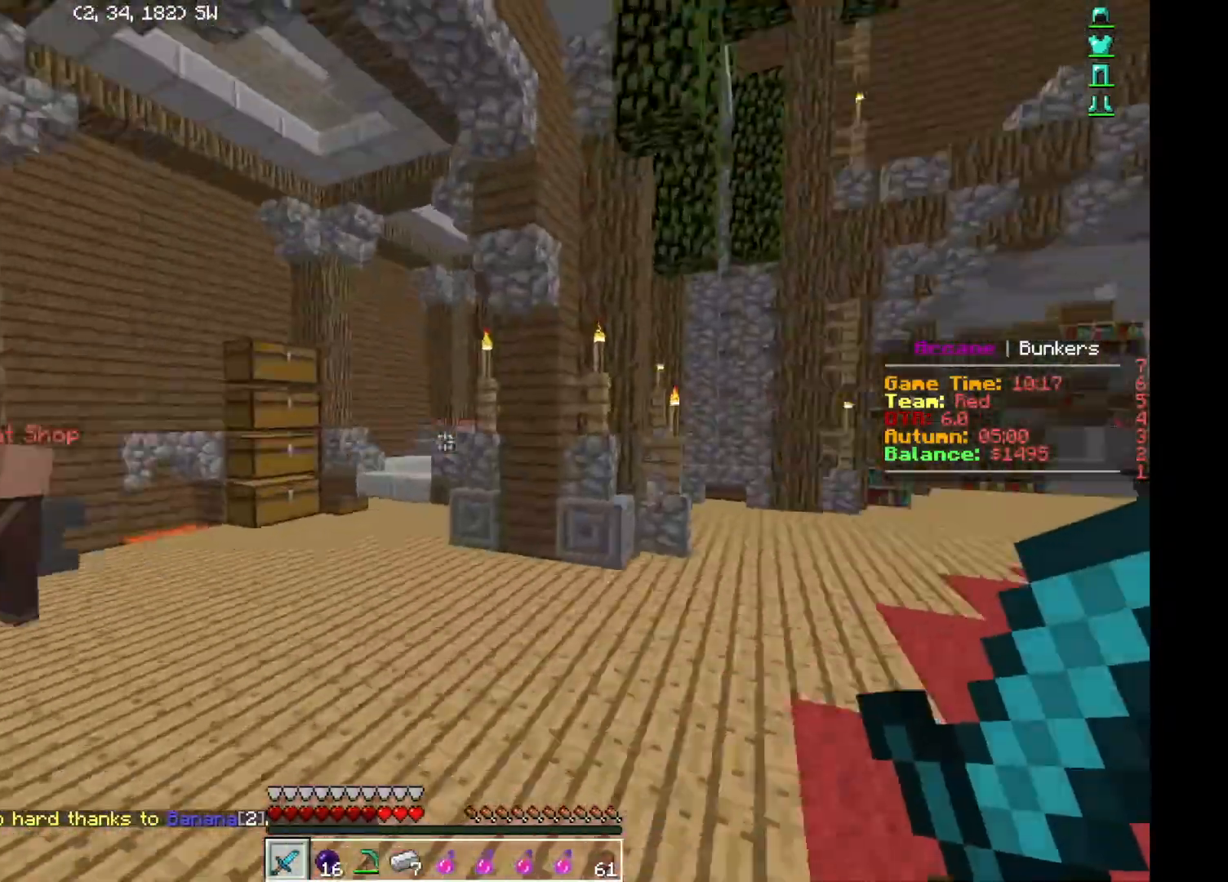
{"keys": [], "events": [[417, "w", "up"]]}